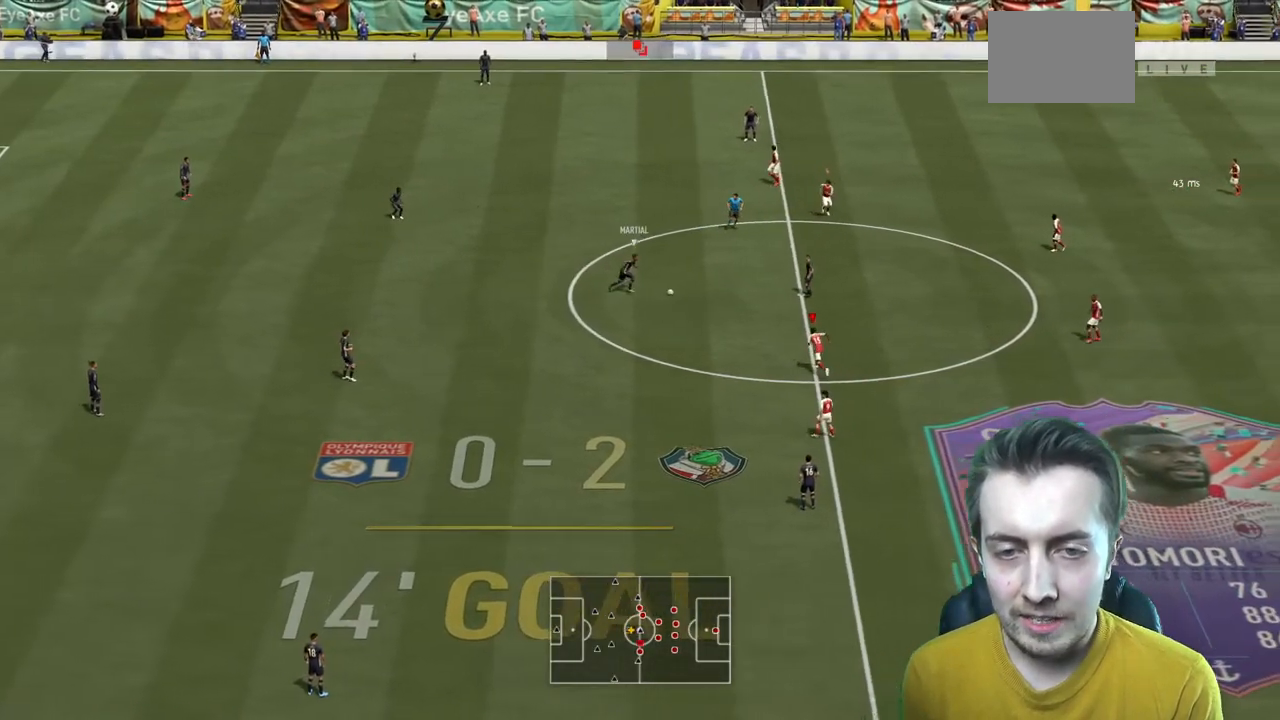
Gameplay with a controller (Xbox layout); each line is a JSON object with the inputs held at the frame after it. "events" lists button and stick changes between this image and that frame as [ms after this image, input, new state], when the widget could be followed in between. Not read: L3 R3.
{"buttons": ["R2"], "left_stick": "up-right", "right_stick": "center", "events": [[67, "left_stick", "up"], [133, "L2", "down"], [267, "L2", "up"], [367, "left_stick", "up-right"]]}
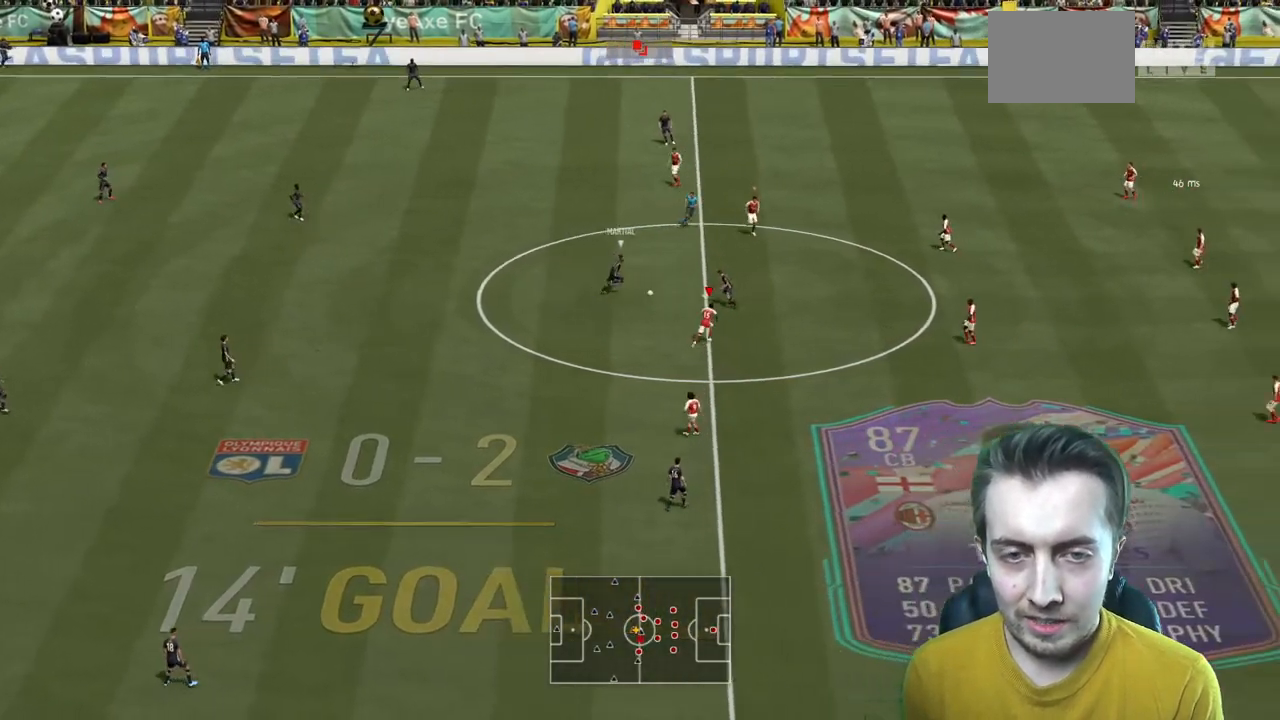
{"buttons": ["R2"], "left_stick": "up-right", "right_stick": "center", "events": []}
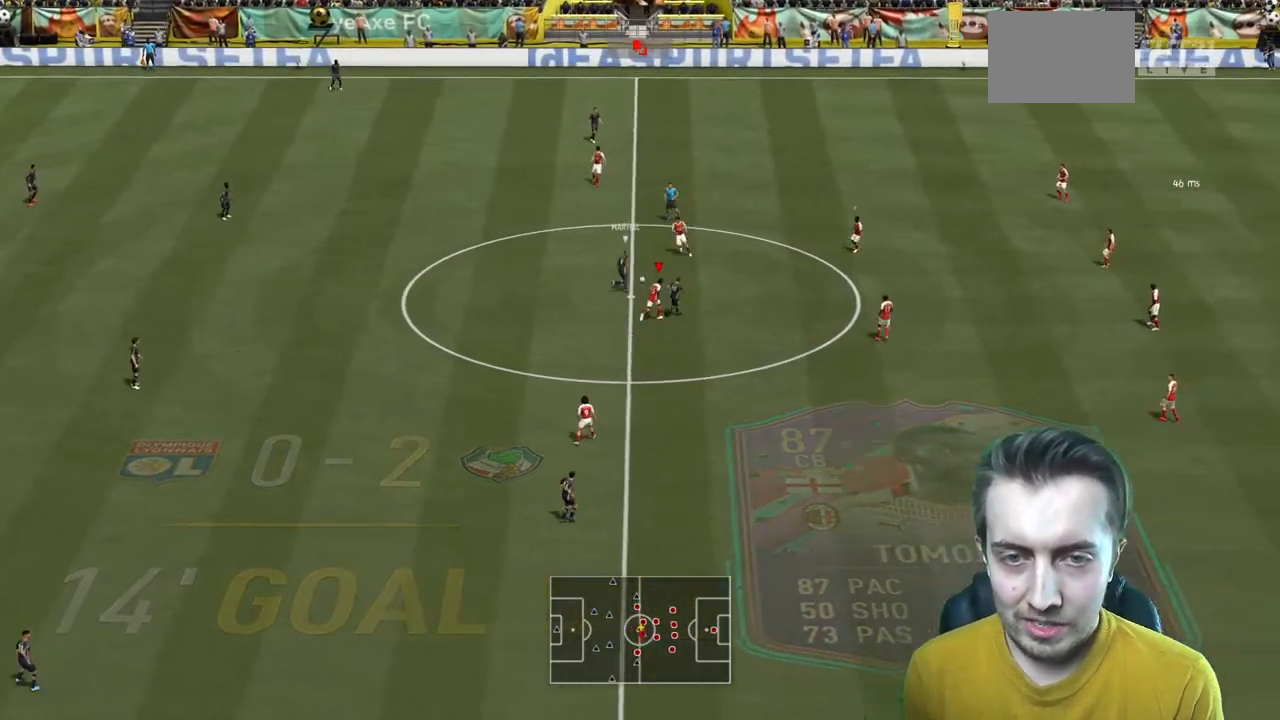
{"buttons": ["R2"], "left_stick": "down-right", "right_stick": "center", "events": [[300, "left_stick", "right"], [467, "left_stick", "down-right"]]}
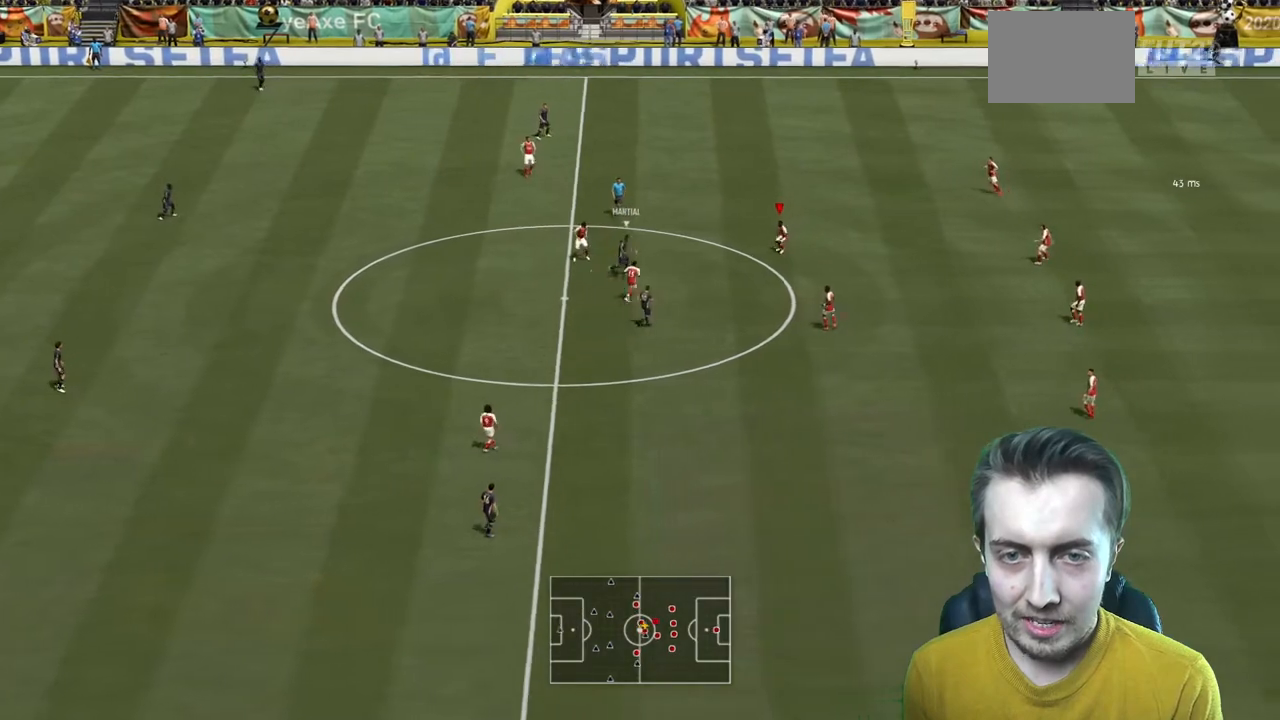
{"buttons": ["L2", "R2"], "left_stick": "up", "right_stick": "center", "events": [[134, "left_stick", "right"], [167, "L2", "down"], [267, "left_stick", "up-right"], [434, "left_stick", "up"]]}
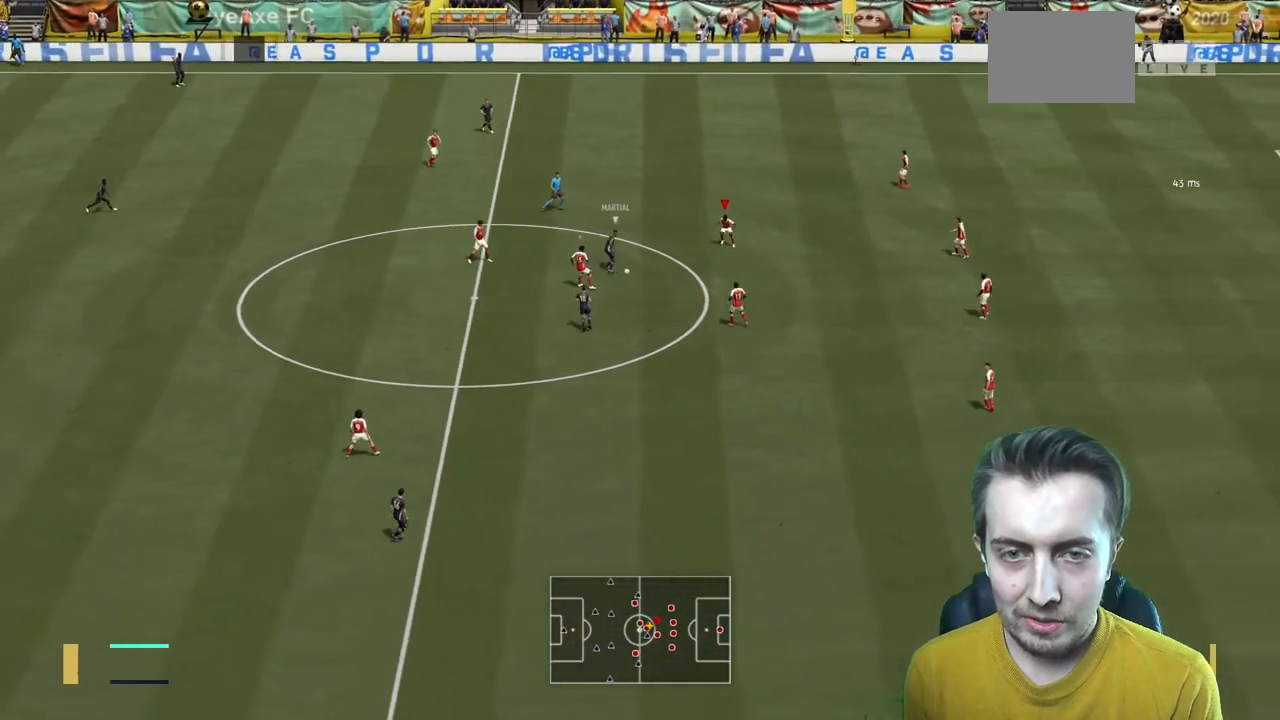
{"buttons": ["L2", "R2"], "left_stick": "down", "right_stick": "center", "events": [[300, "left_stick", "left"], [434, "left_stick", "down"]]}
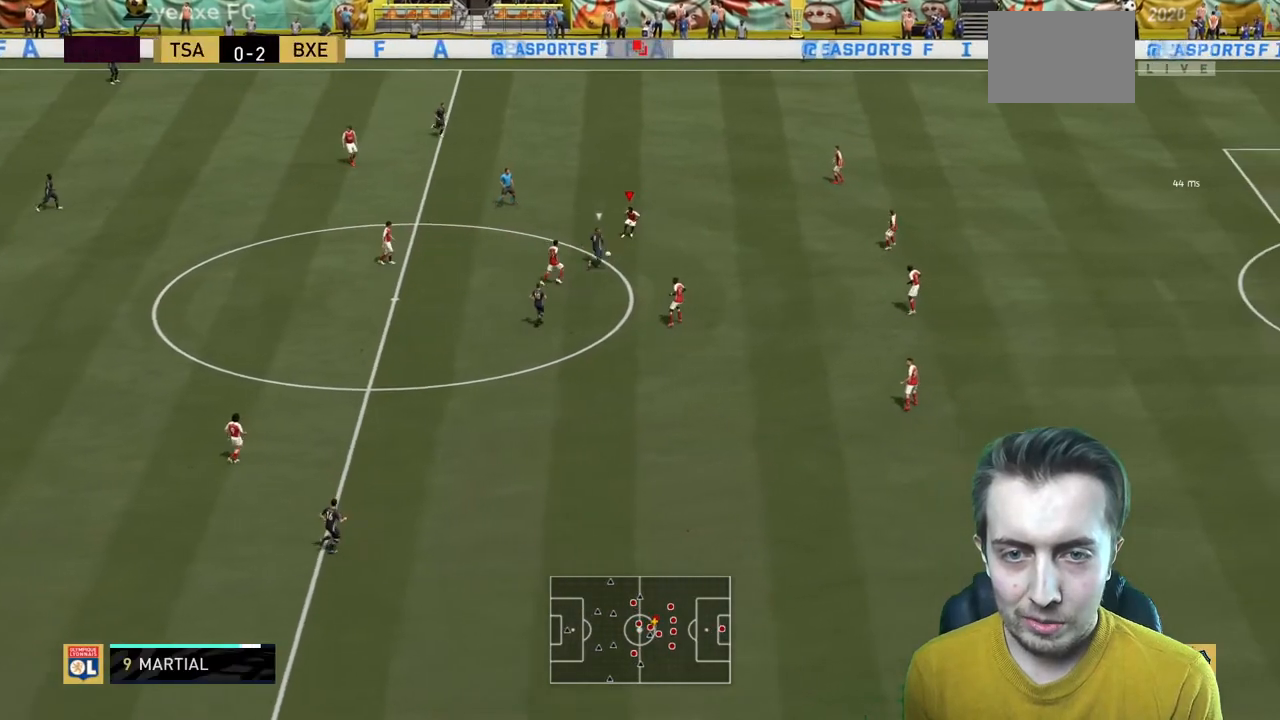
{"buttons": ["L2", "R2"], "left_stick": "down", "right_stick": "center", "events": []}
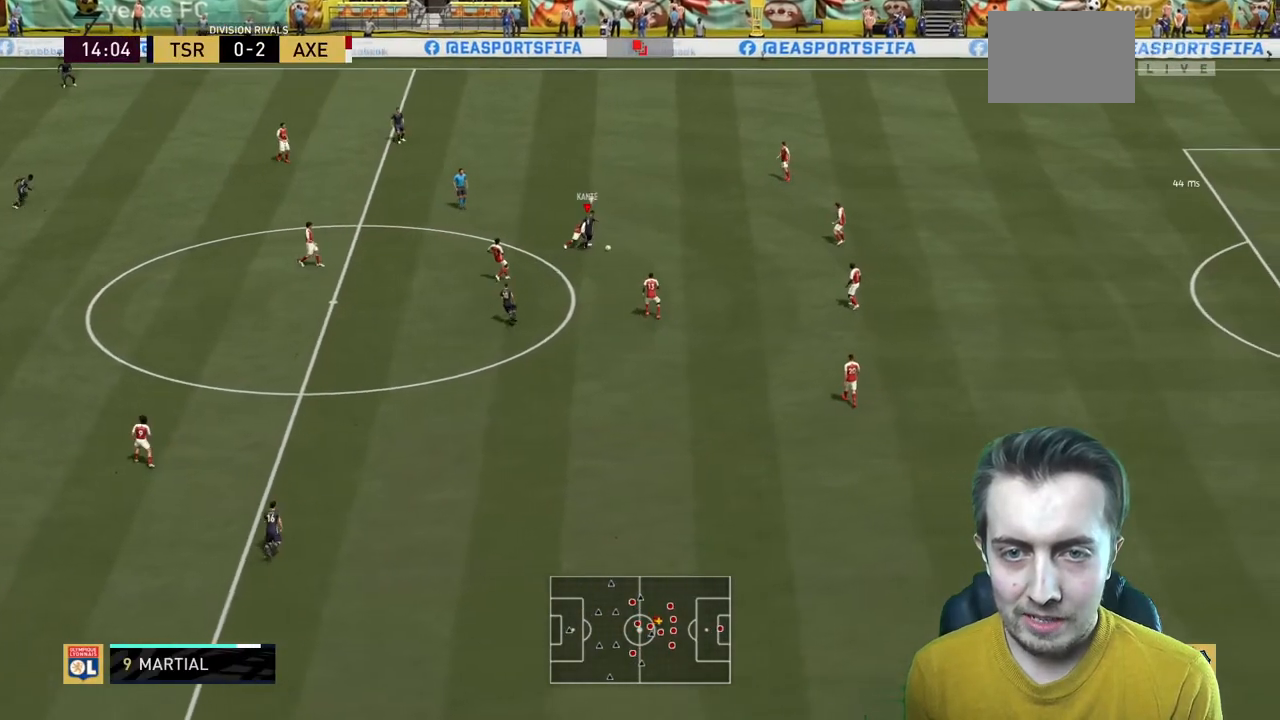
{"buttons": [], "left_stick": "left", "right_stick": "center", "events": [[66, "left_stick", "down-left"], [133, "L2", "up"], [200, "L2", "down"], [200, "left_stick", "left"], [300, "L2", "up"], [434, "R2", "up"]]}
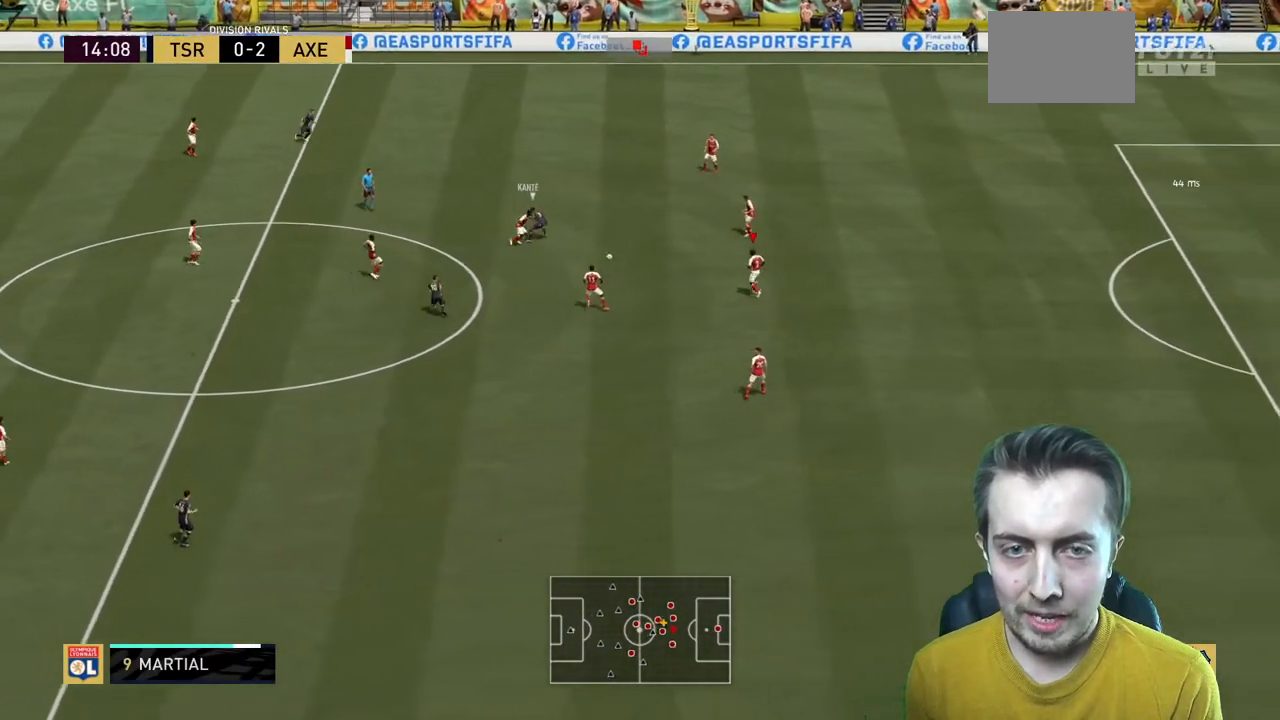
{"buttons": ["R2"], "left_stick": "left", "right_stick": "center", "events": [[100, "left_stick", "center"], [134, "R2", "down"], [200, "left_stick", "left"]]}
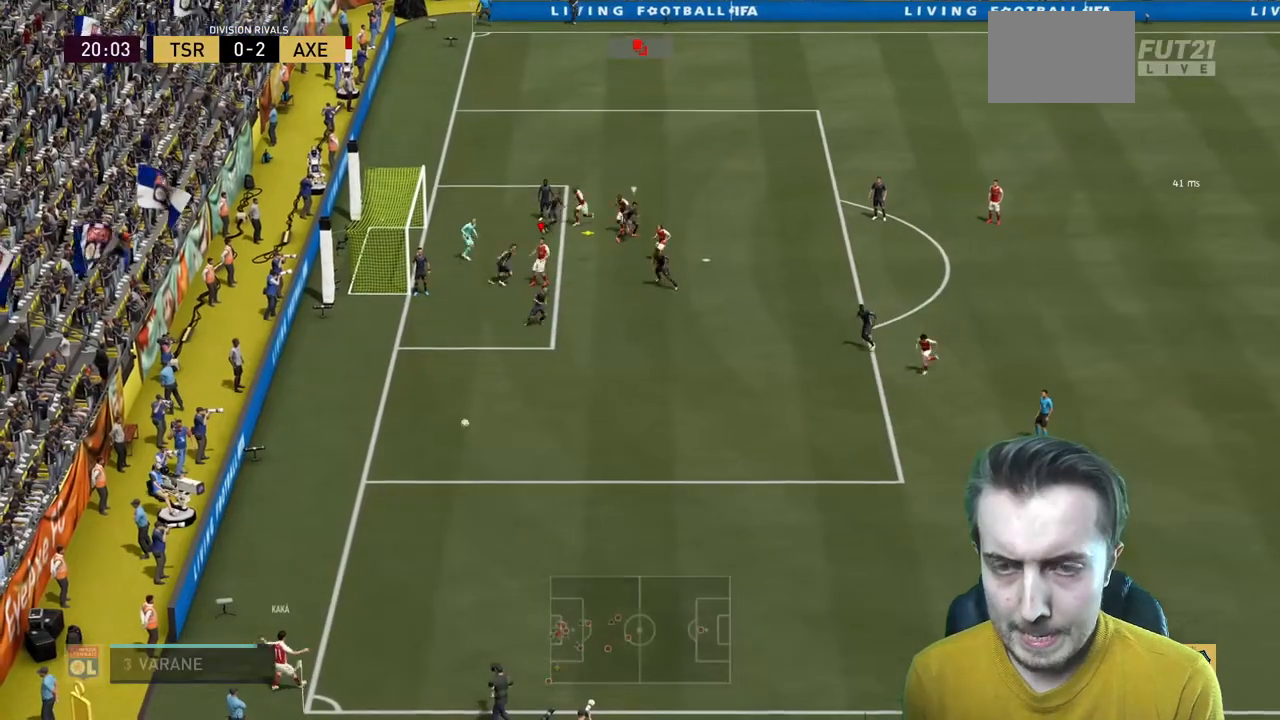
{"buttons": ["R2"], "left_stick": "left", "right_stick": "center", "events": []}
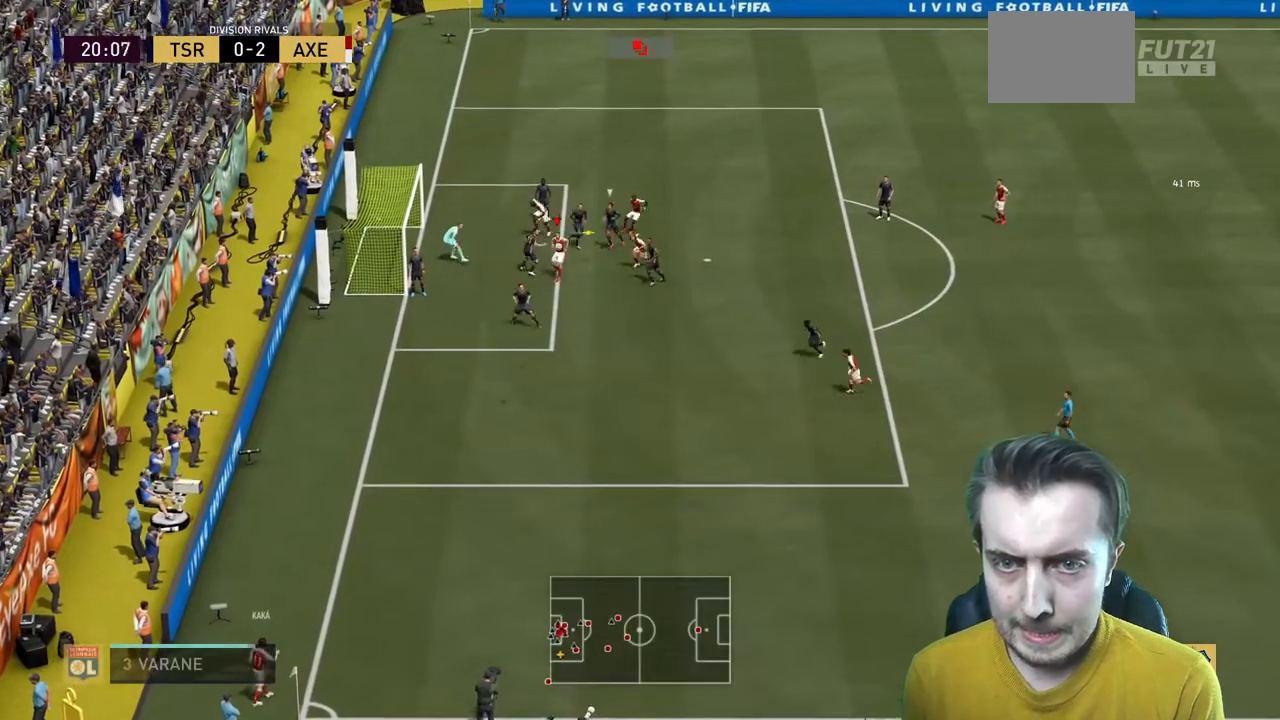
{"buttons": ["R2"], "left_stick": "left", "right_stick": "center", "events": [[134, "B", "down"], [334, "B", "up"]]}
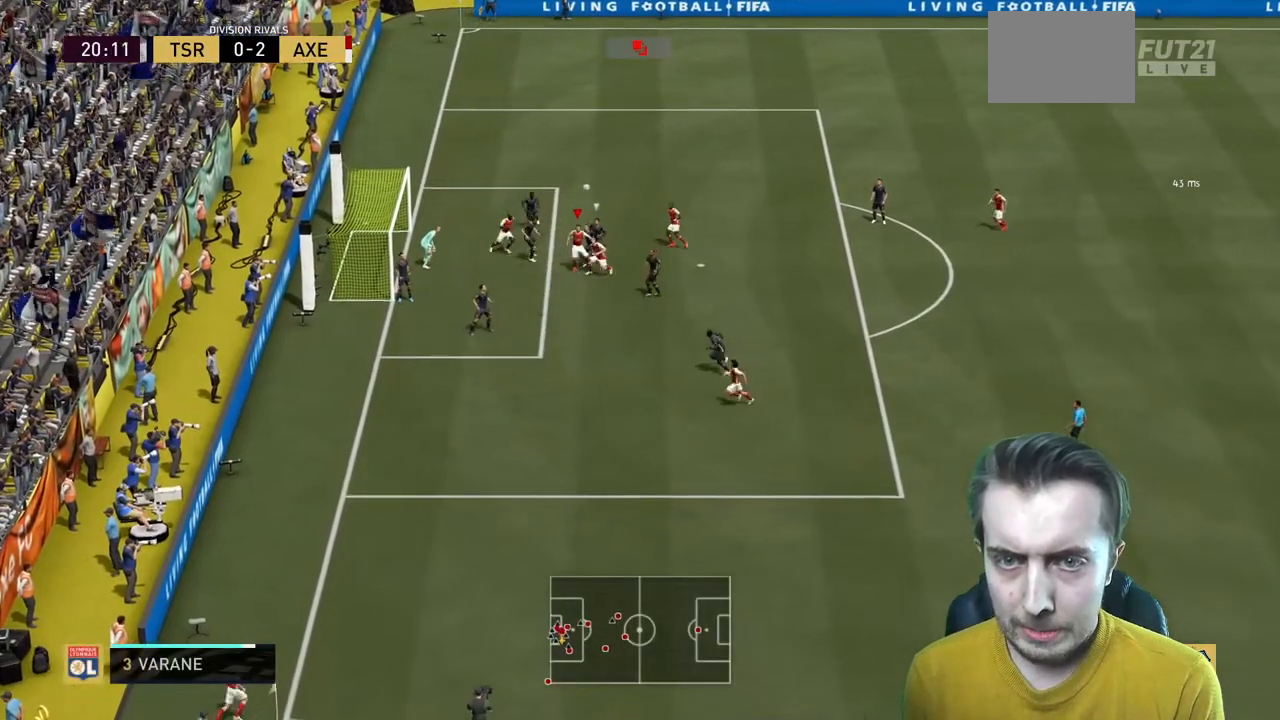
{"buttons": ["R2"], "left_stick": "left", "right_stick": "center", "events": []}
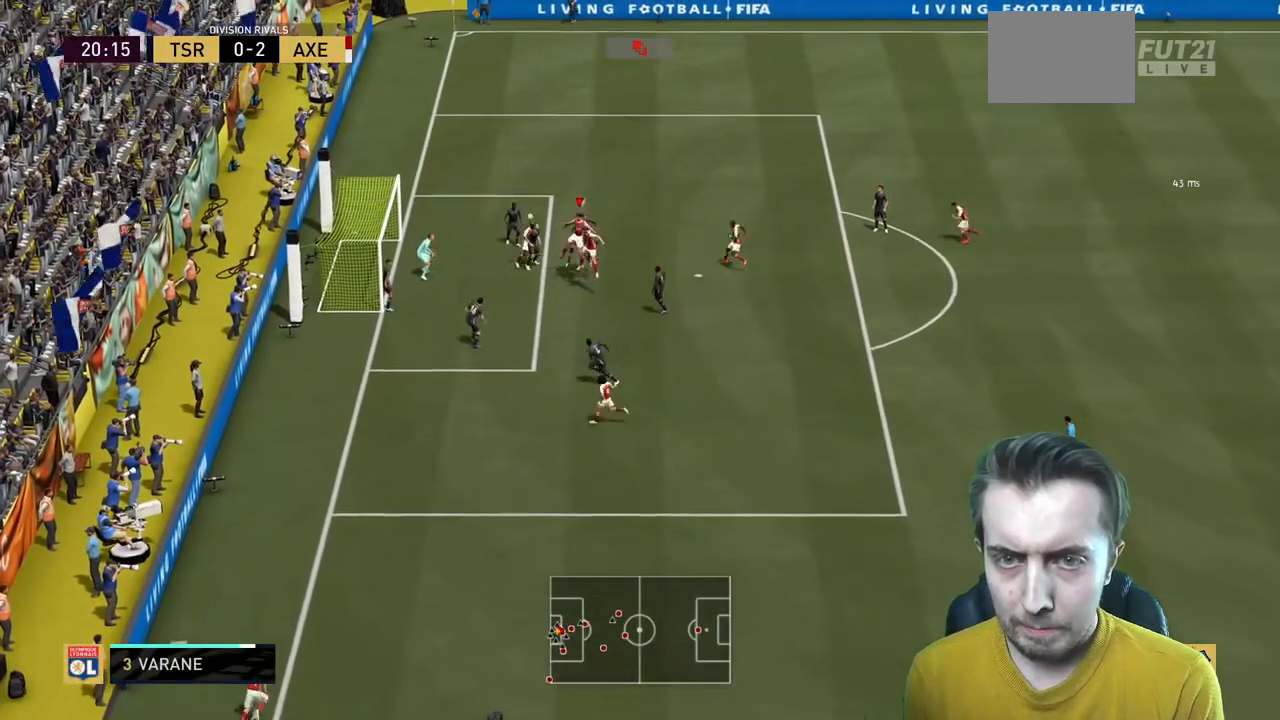
{"buttons": ["R2"], "left_stick": "left", "right_stick": "center", "events": []}
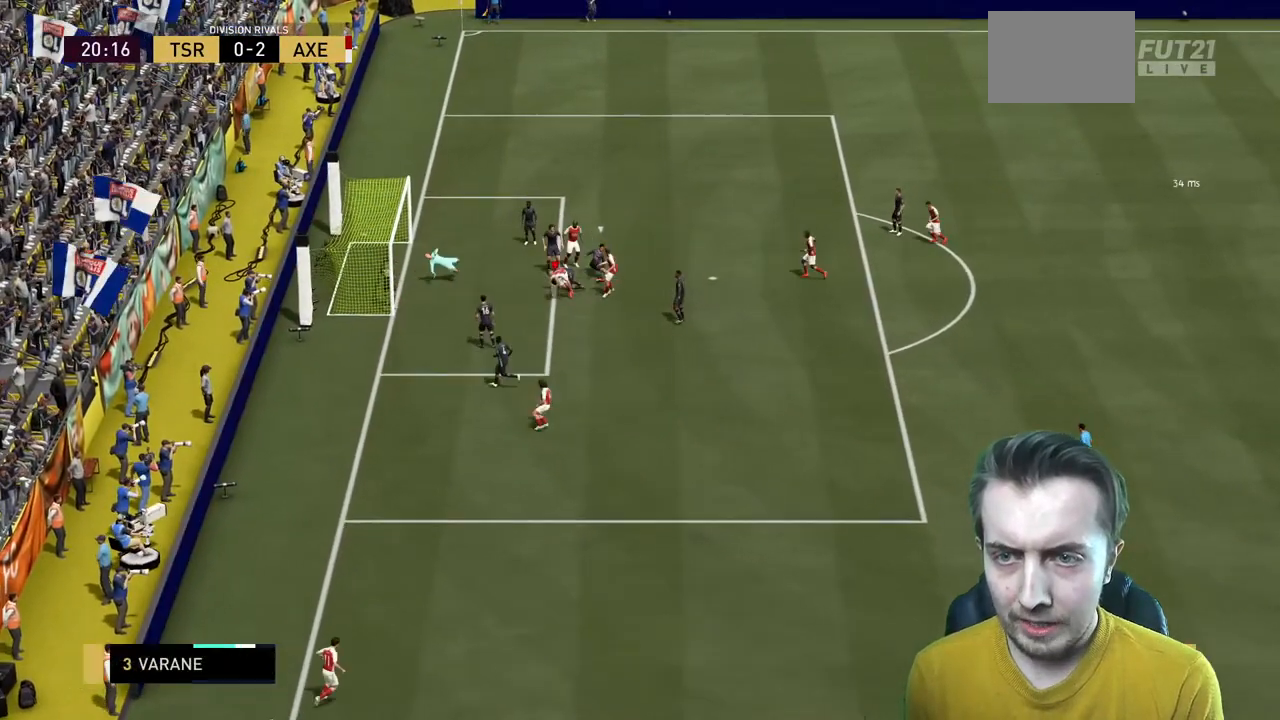
{"buttons": [], "left_stick": "down-left", "right_stick": "center", "events": [[333, "R2", "up"], [367, "left_stick", "down-left"]]}
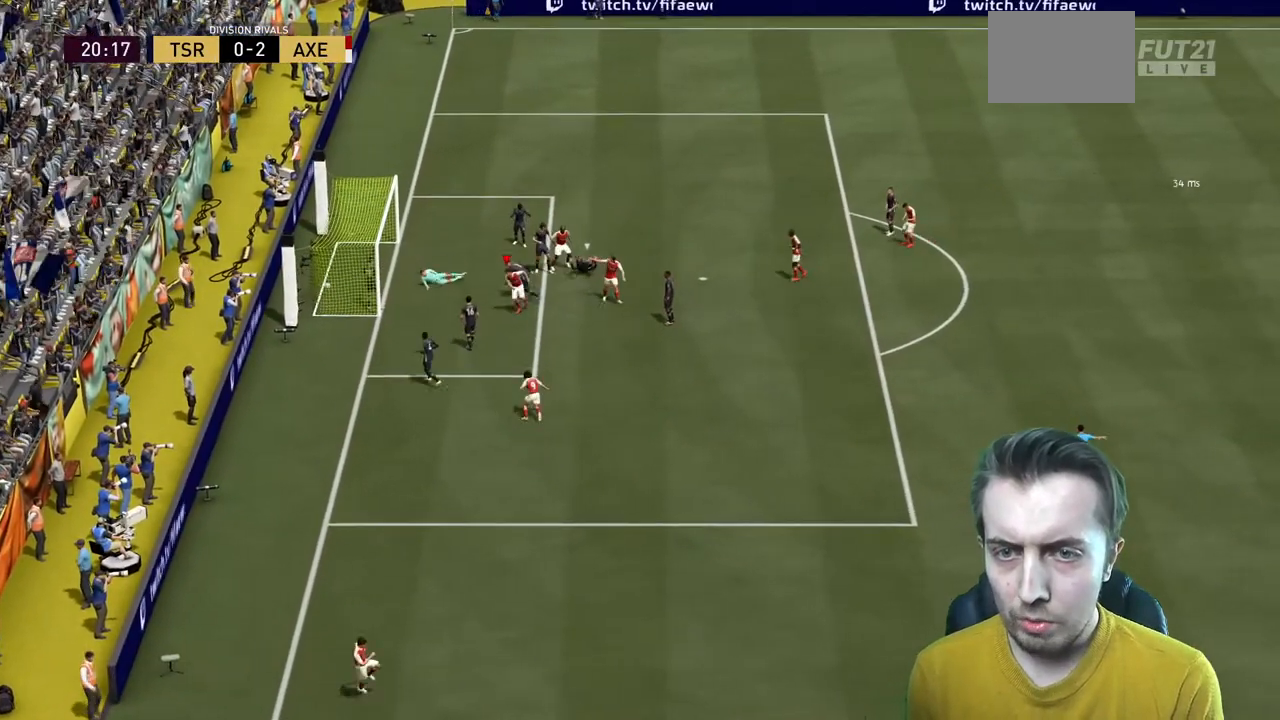
{"buttons": [], "left_stick": "down", "right_stick": "center", "events": [[467, "left_stick", "down"]]}
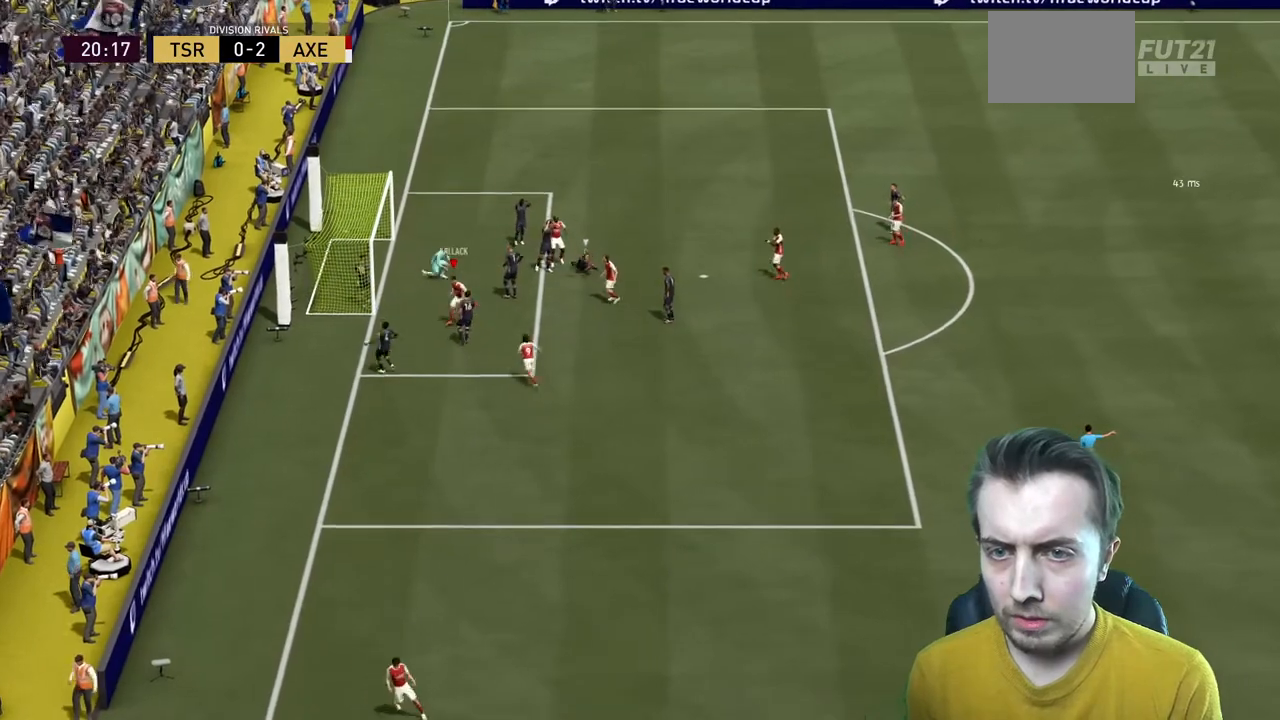
{"buttons": [], "left_stick": "down", "right_stick": "center", "events": []}
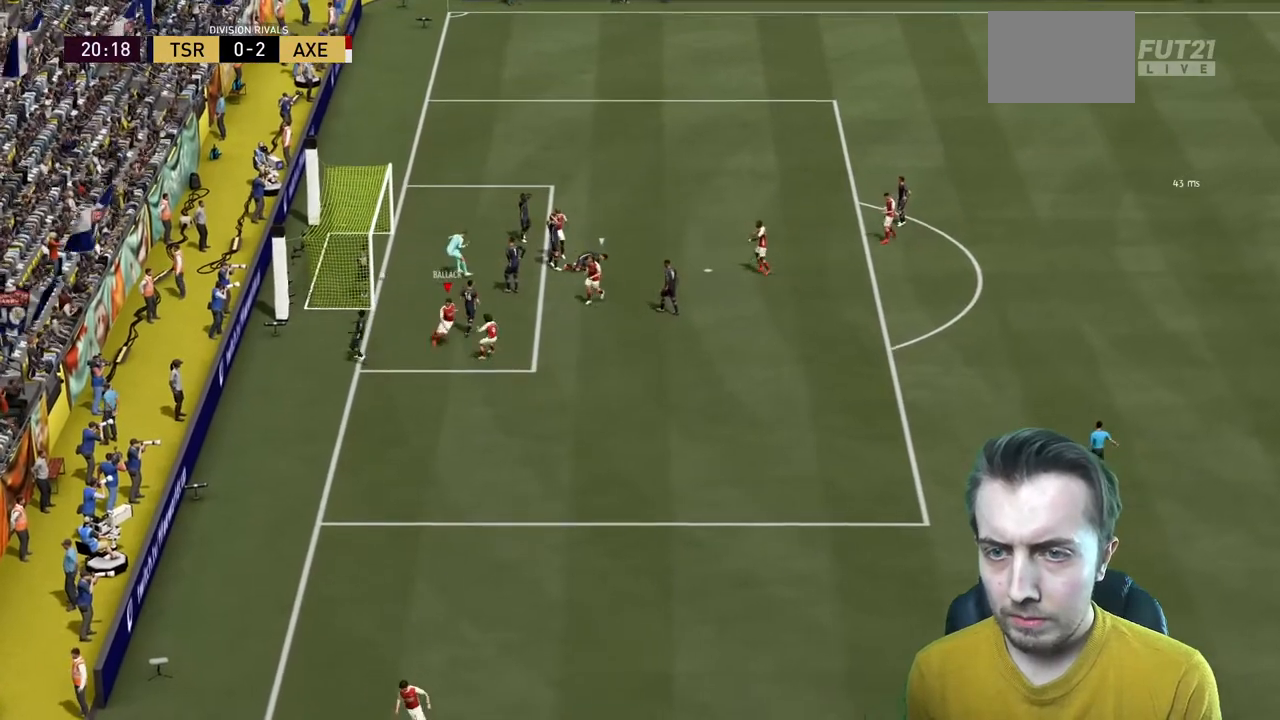
{"buttons": ["B"], "left_stick": "down", "right_stick": "center", "events": [[434, "B", "down"]]}
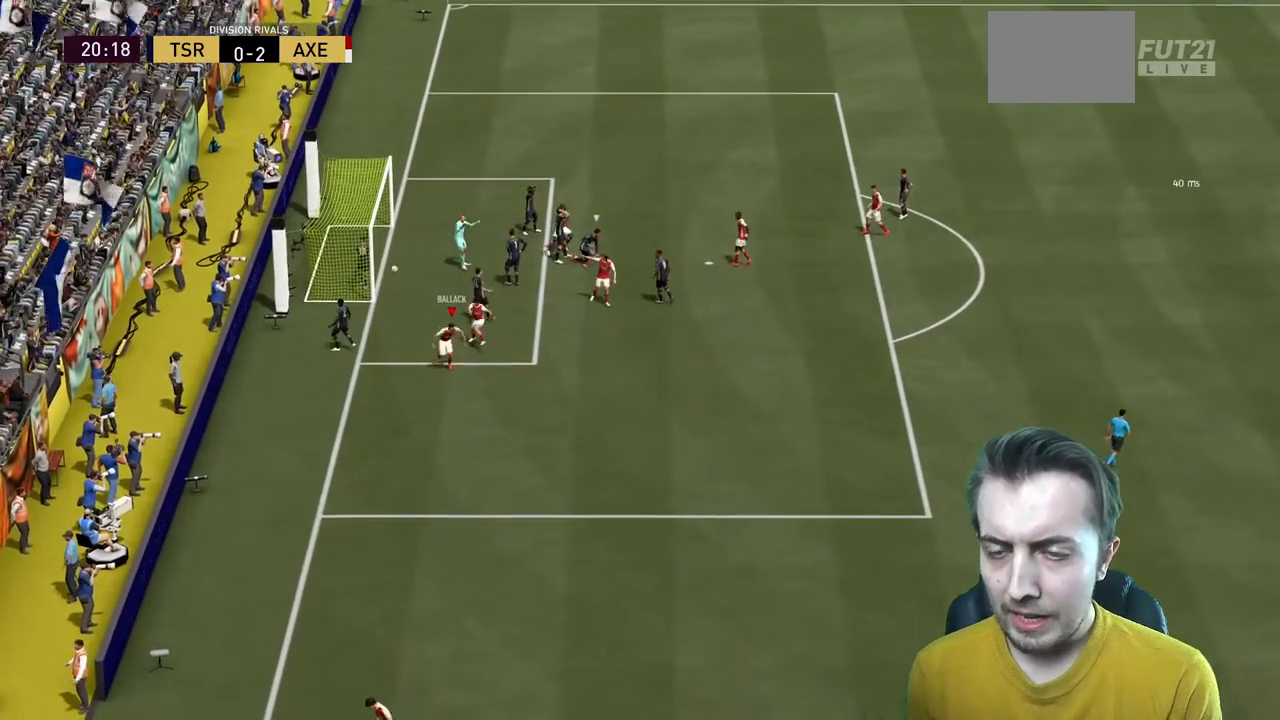
{"buttons": ["B"], "left_stick": "center", "right_stick": "center", "events": [[400, "left_stick", "center"]]}
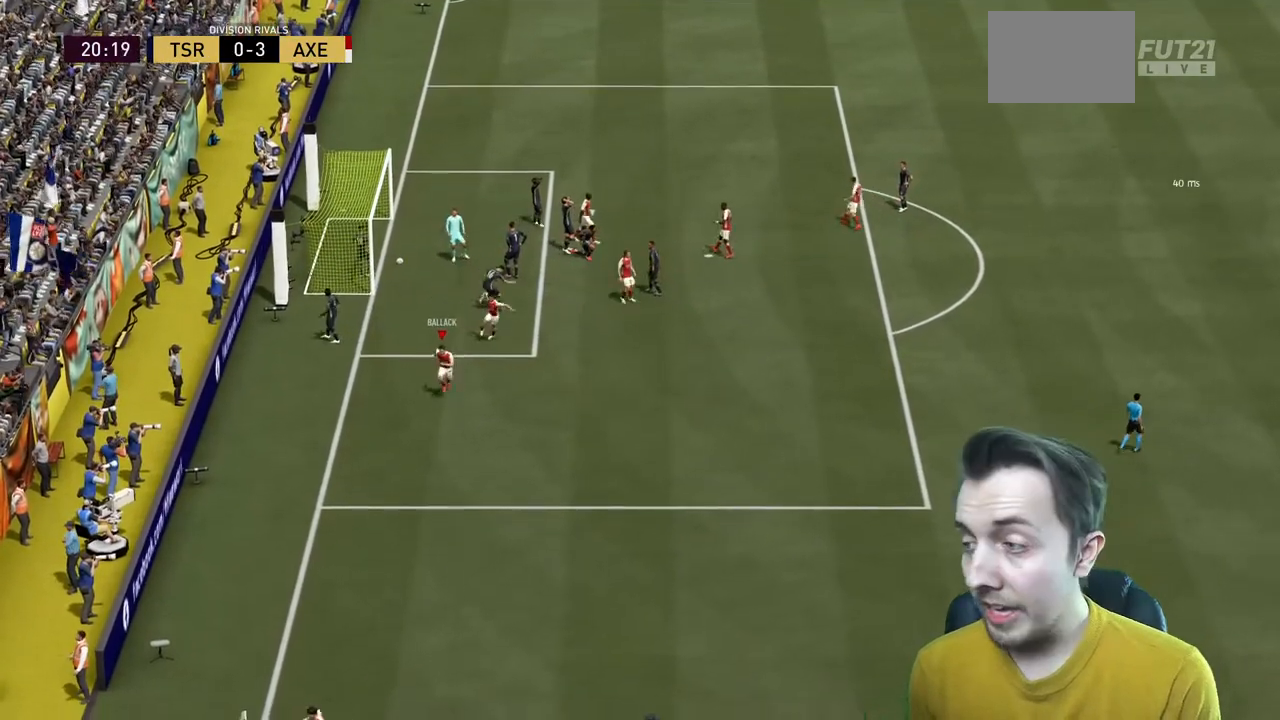
{"buttons": ["B"], "left_stick": "center", "right_stick": "center", "events": []}
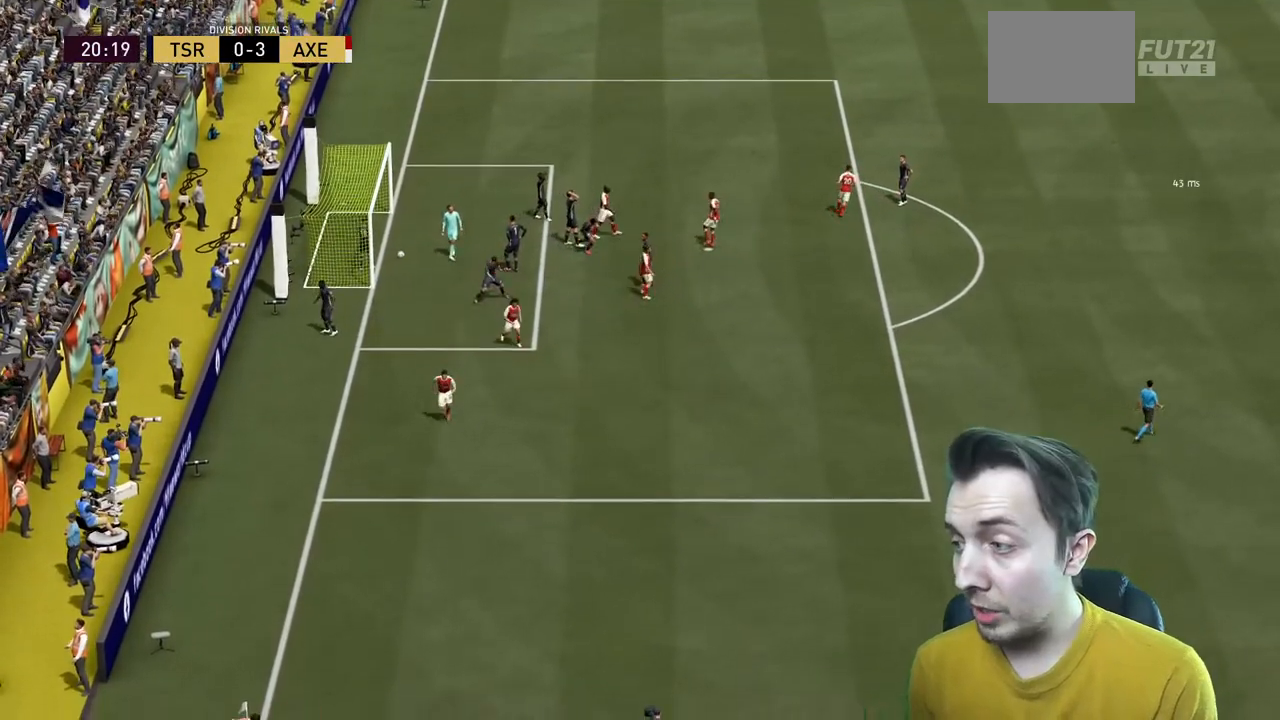
{"buttons": [], "left_stick": "center", "right_stick": "center", "events": [[33, "B", "up"]]}
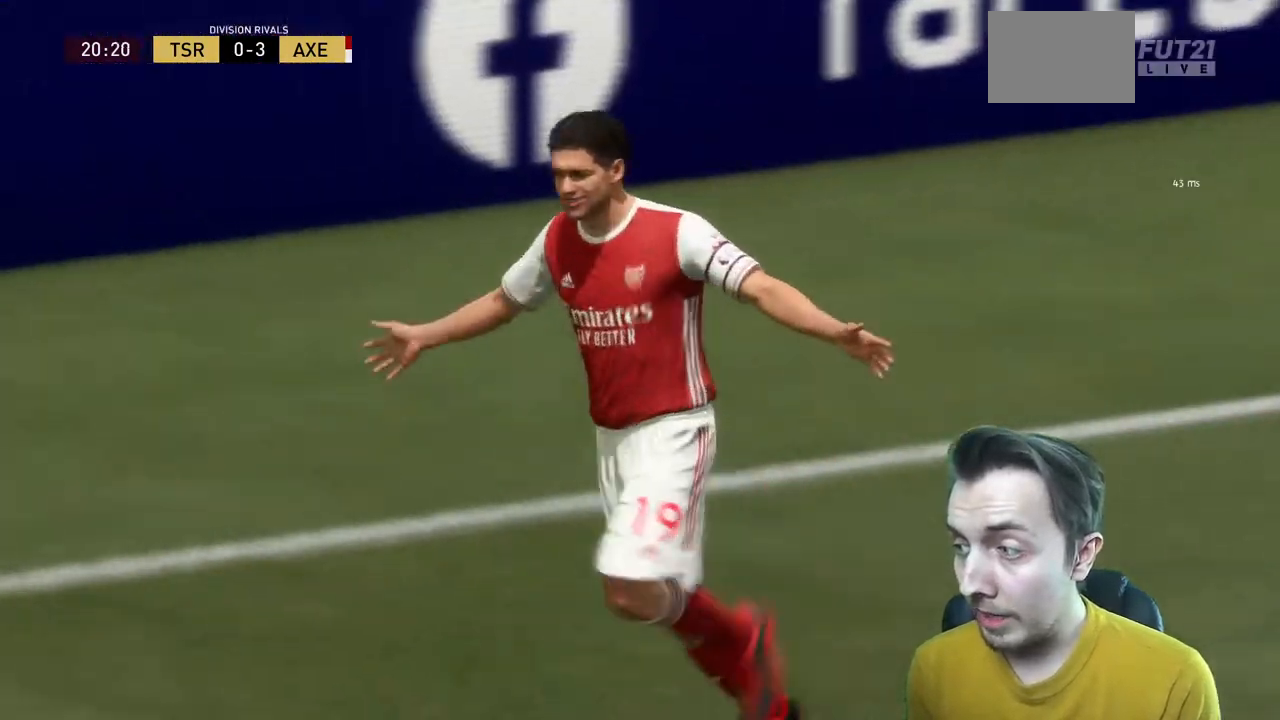
{"buttons": [], "left_stick": "center", "right_stick": "center", "events": []}
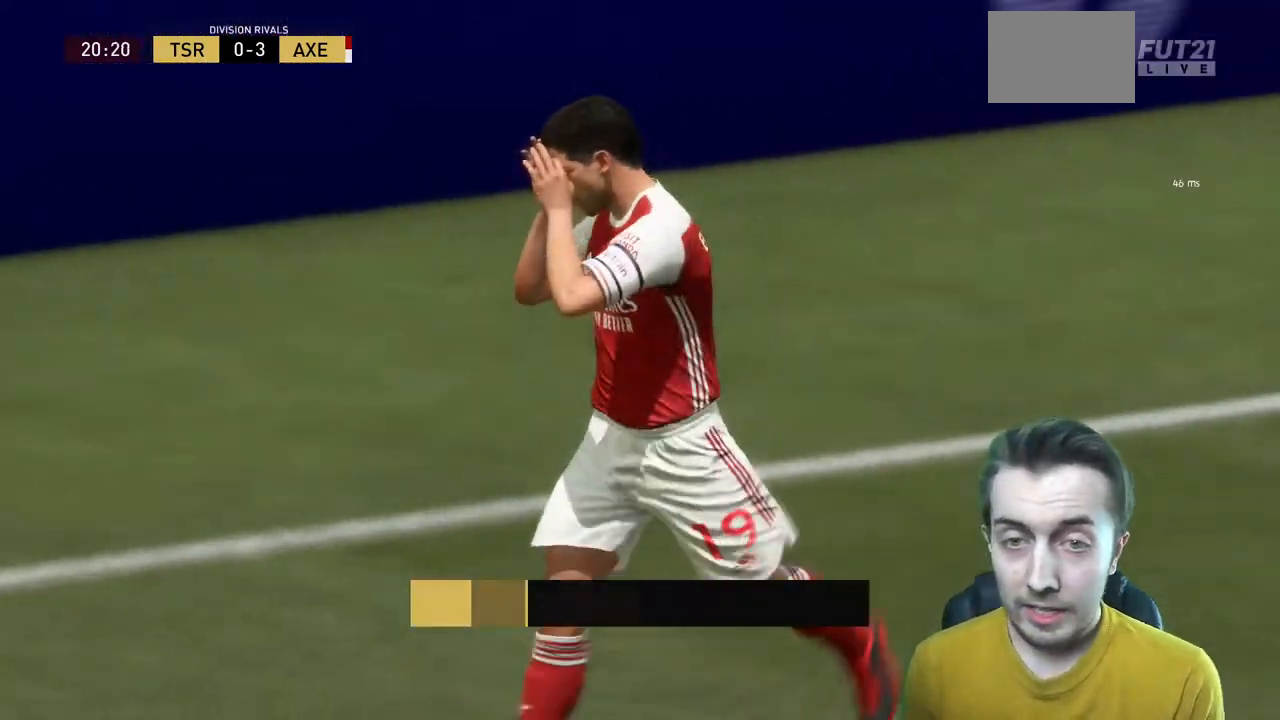
{"buttons": [], "left_stick": "center", "right_stick": "center", "events": []}
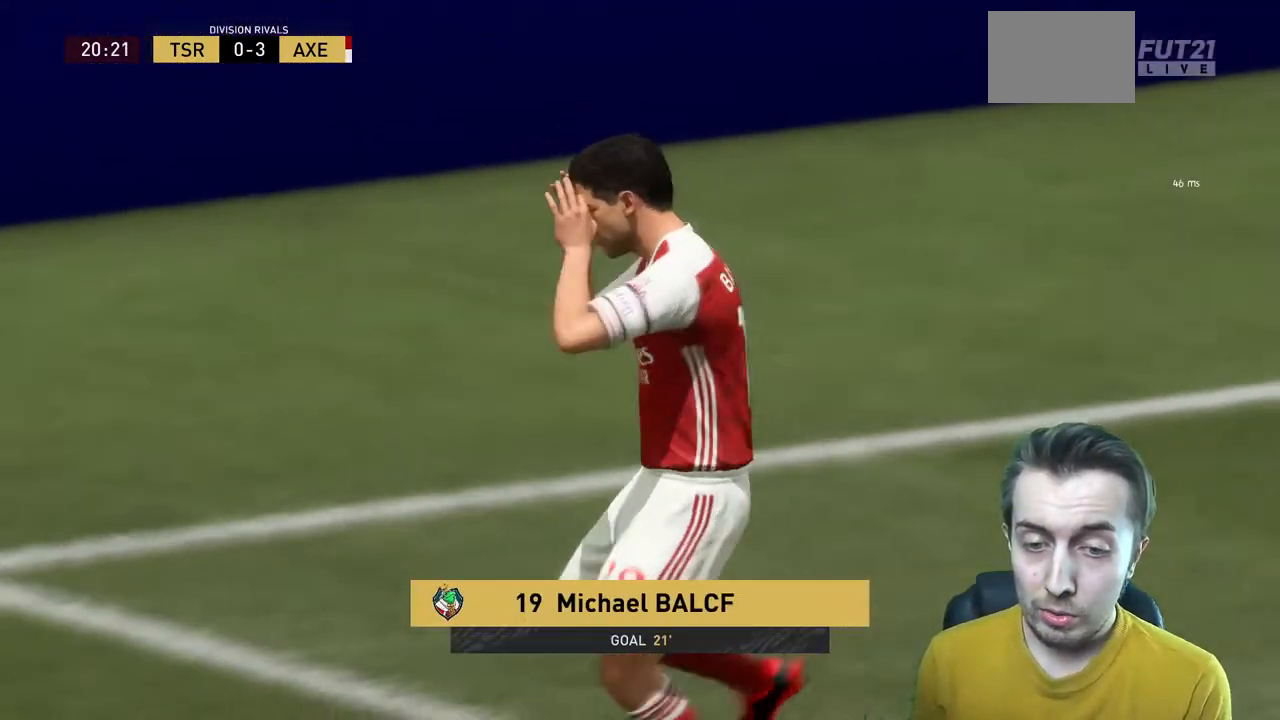
{"buttons": [], "left_stick": "center", "right_stick": "center", "events": [[401, "A", "down"], [501, "A", "up"]]}
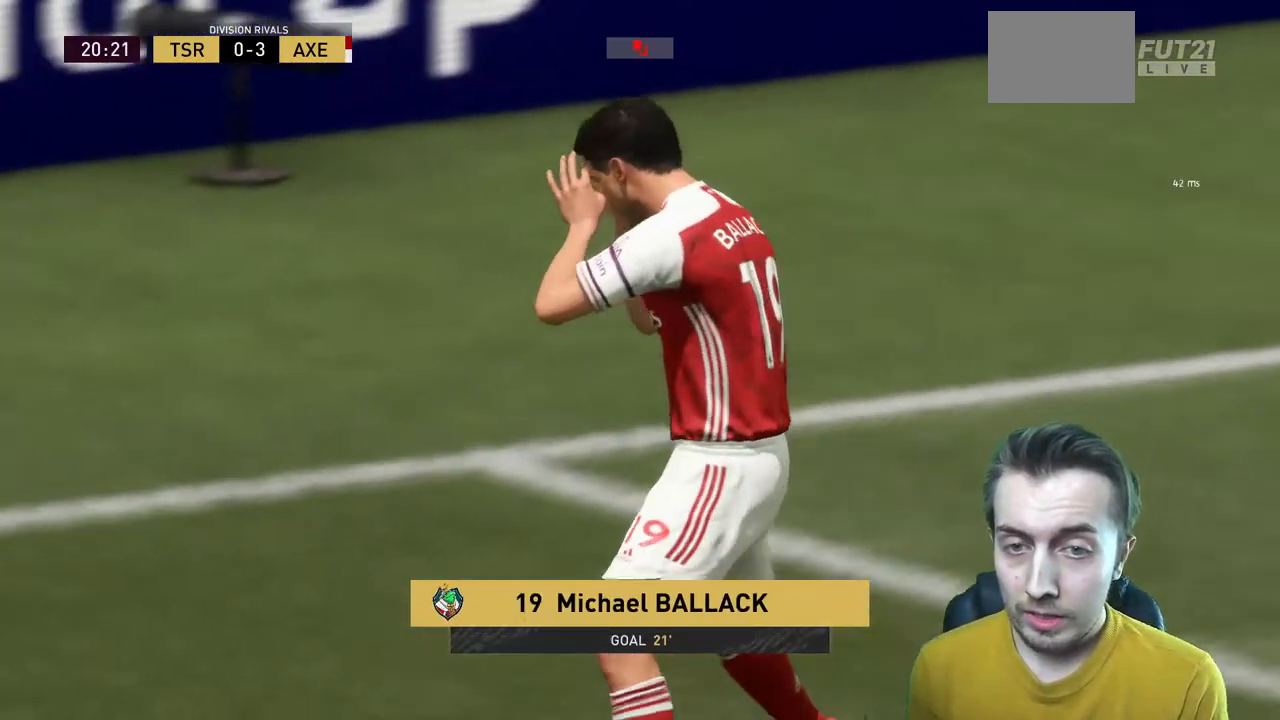
{"buttons": [], "left_stick": "center", "right_stick": "center", "events": []}
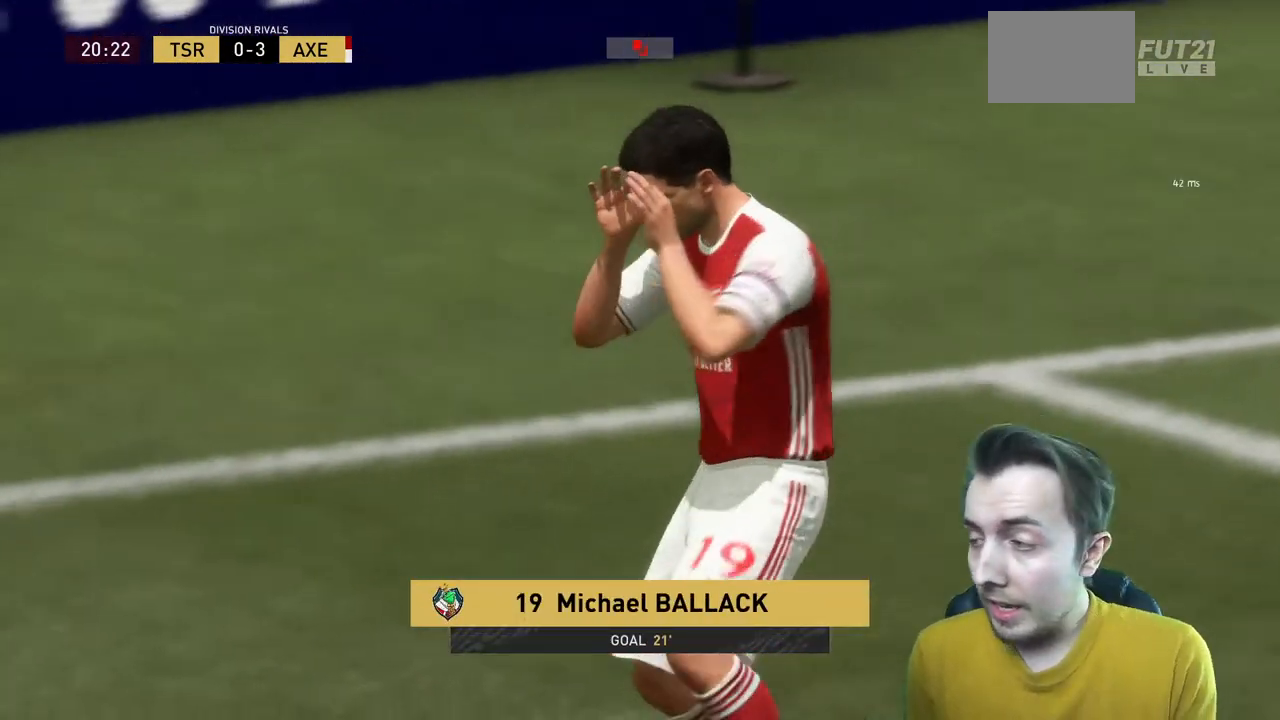
{"buttons": [], "left_stick": "center", "right_stick": "center", "events": []}
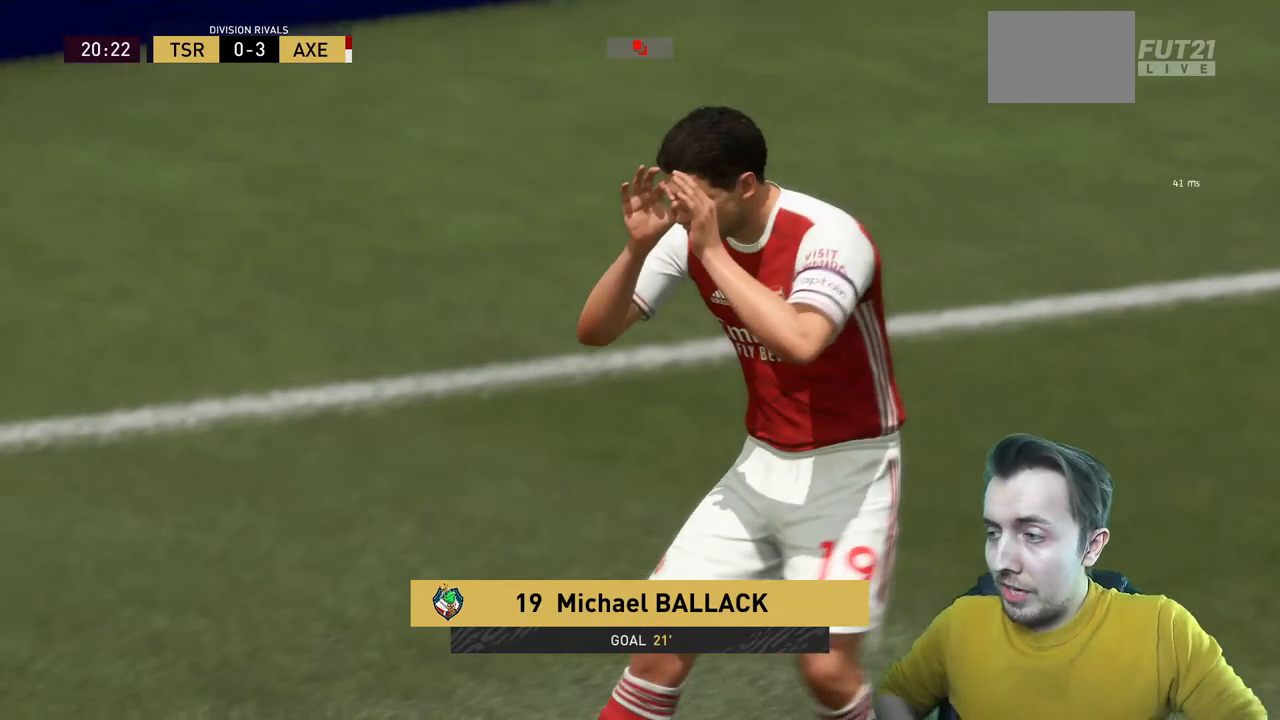
{"buttons": [], "left_stick": "center", "right_stick": "center", "events": []}
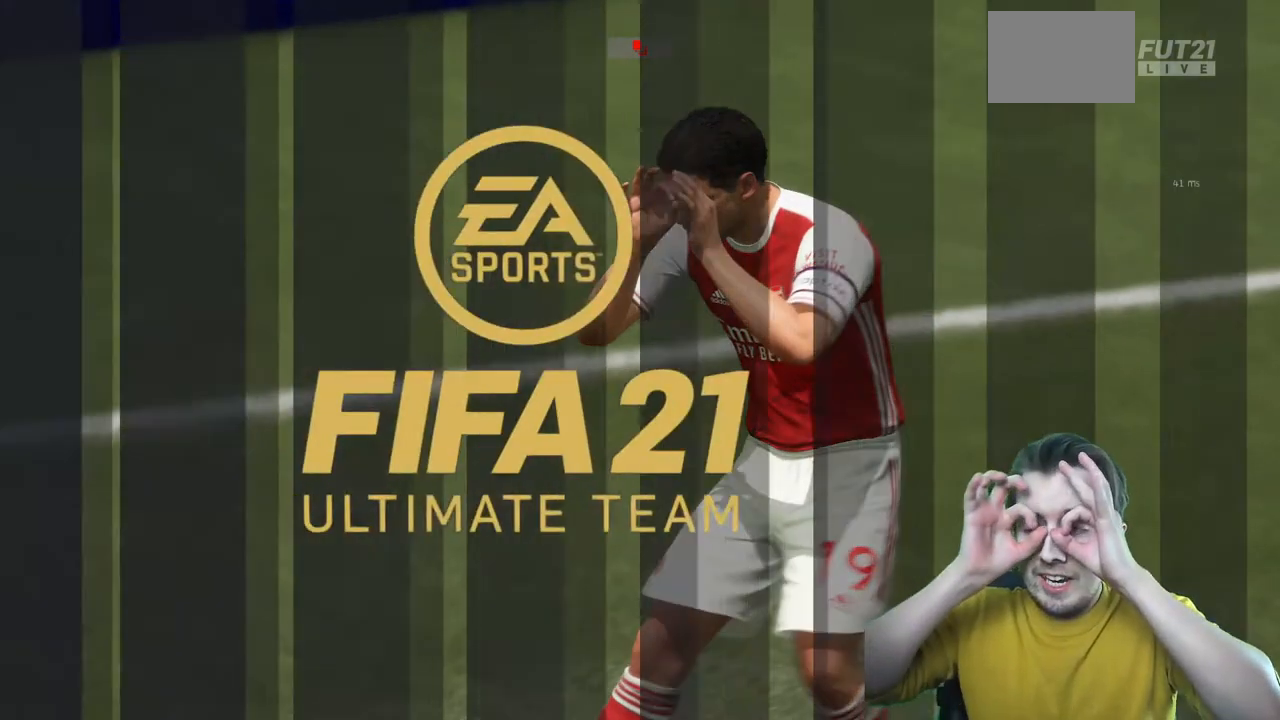
{"buttons": [], "left_stick": "center", "right_stick": "center", "events": []}
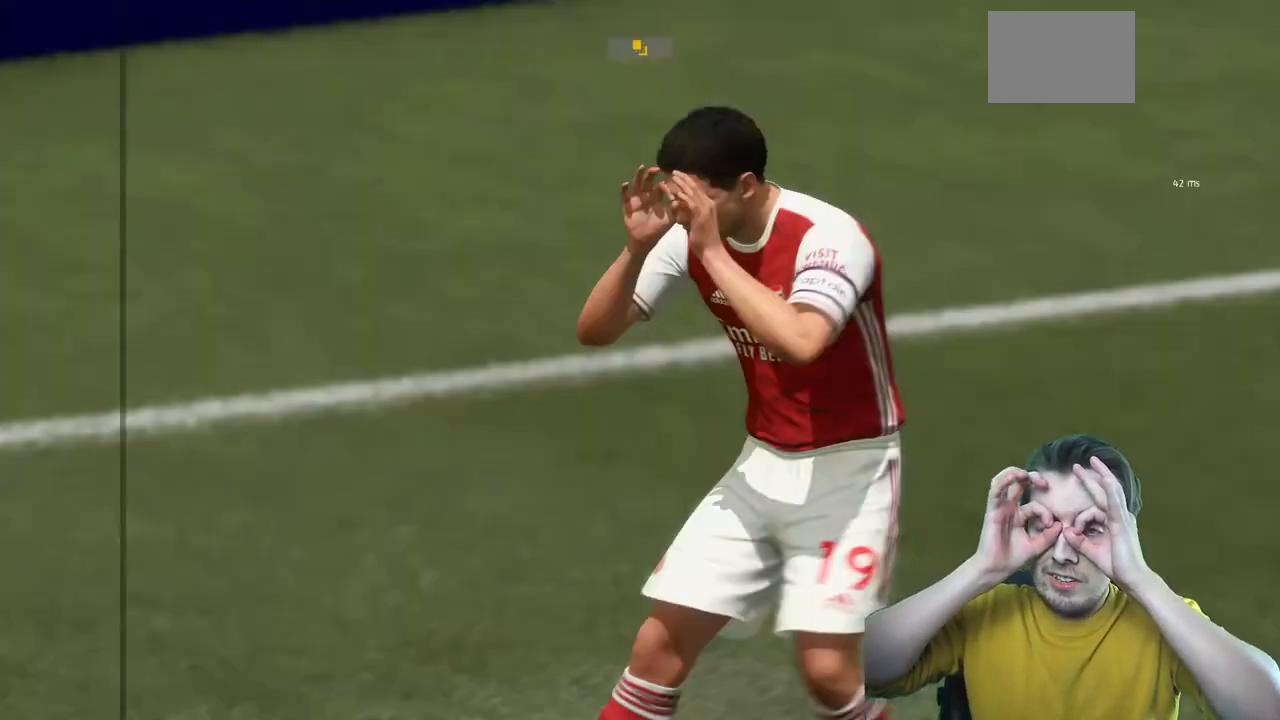
{"buttons": [], "left_stick": "center", "right_stick": "center", "events": []}
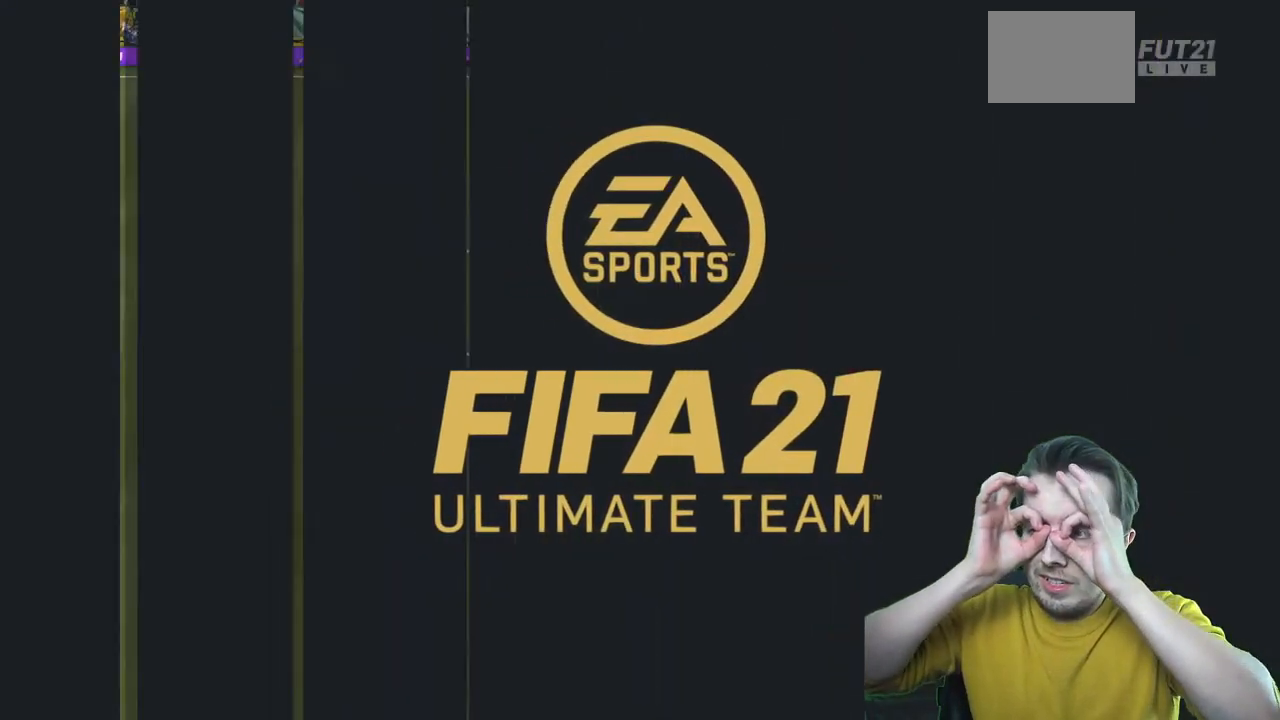
{"buttons": [], "left_stick": "center", "right_stick": "center", "events": []}
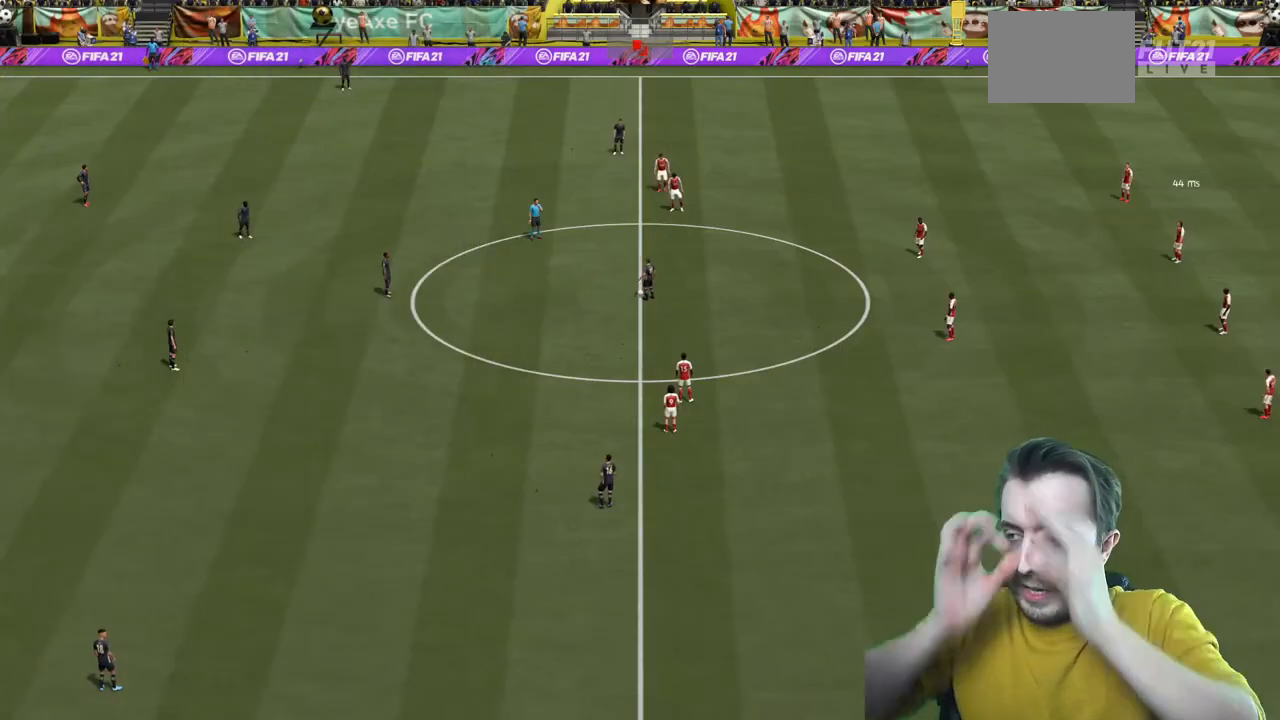
{"buttons": [], "left_stick": "center", "right_stick": "center", "events": []}